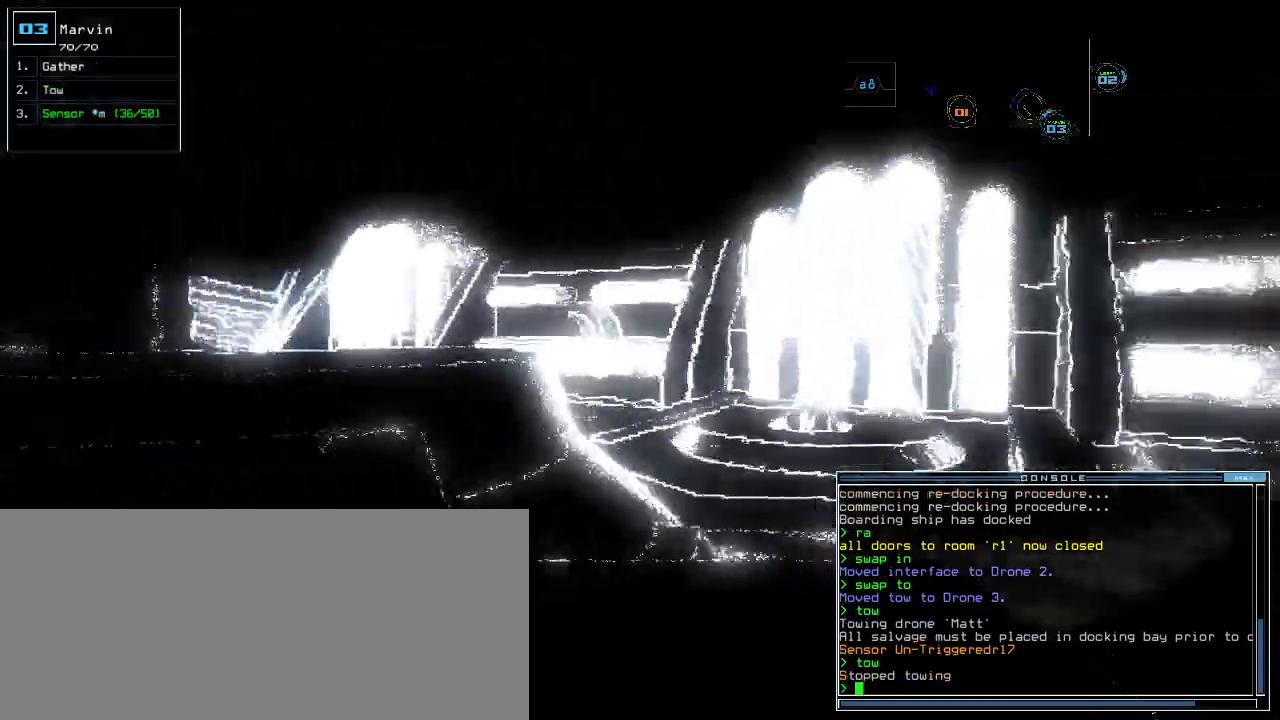
Gameplay with keyboard; each line is a JSON object with the keys held at the frame after it. "events" lists presses ("down") and releases ("up") of ".", "0", "1", "2", "3", "4", "5", "6", "7", "8", "9", "a", "b", "backspace", "c", "caps_lock", "comma", "ctrl_l", "ctrl_r", "d", "down", "e", "equals", "escape", "f", "f8", "g", "h", "i", "j", "k", "l", "left", "m", "minus", "n", "o", "p", "q", "quote", "r", "return", "right", "s", "semicolon", "shift_l", "shift_r", "space", "t", "tab", "tilde", "u", "up", "v", "w", "x", "y" and "z" between this image and that frame as [ms after this image, input, new state], when the widget could be followed in between. No other keys are recorded. Mouse input is not recorded.
{"keys": ["left", "up"], "events": [[80, "up", "down"], [260, "right", "up"], [440, "left", "down"]]}
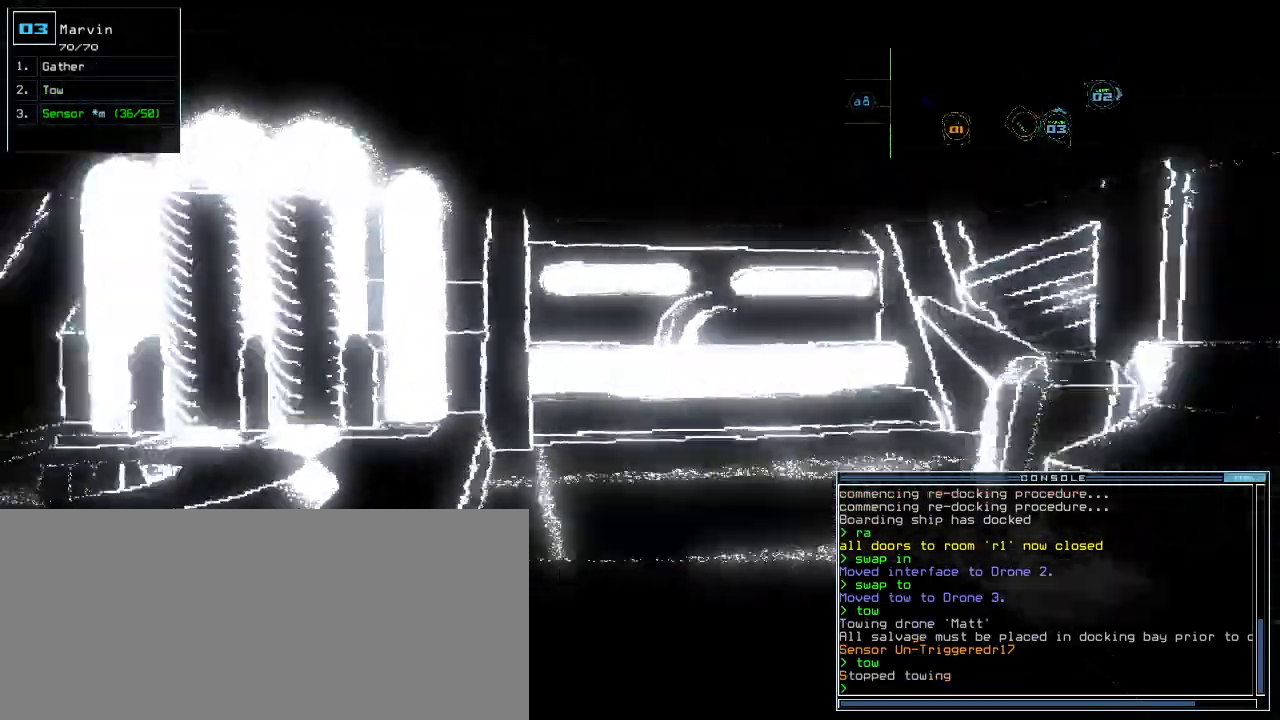
{"keys": ["left", "up"], "events": [[40, "left", "up"], [120, "left", "down"]]}
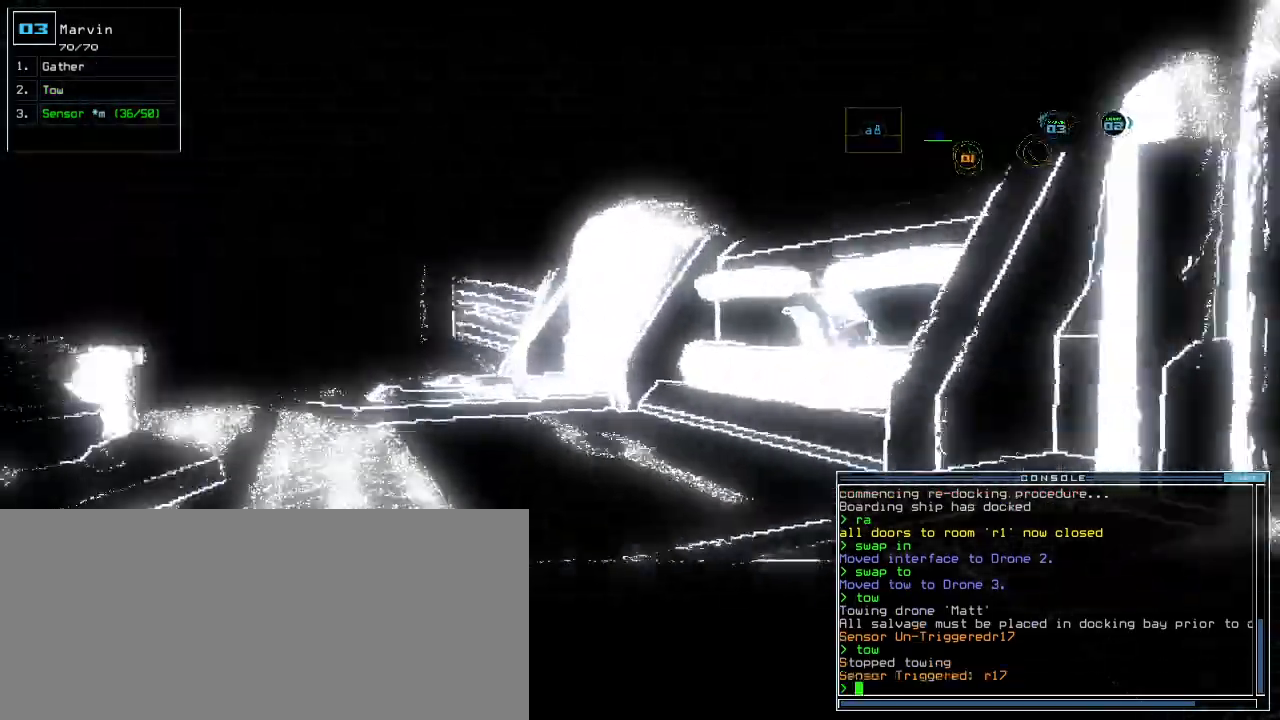
{"keys": ["up"], "events": [[60, "left", "up"]]}
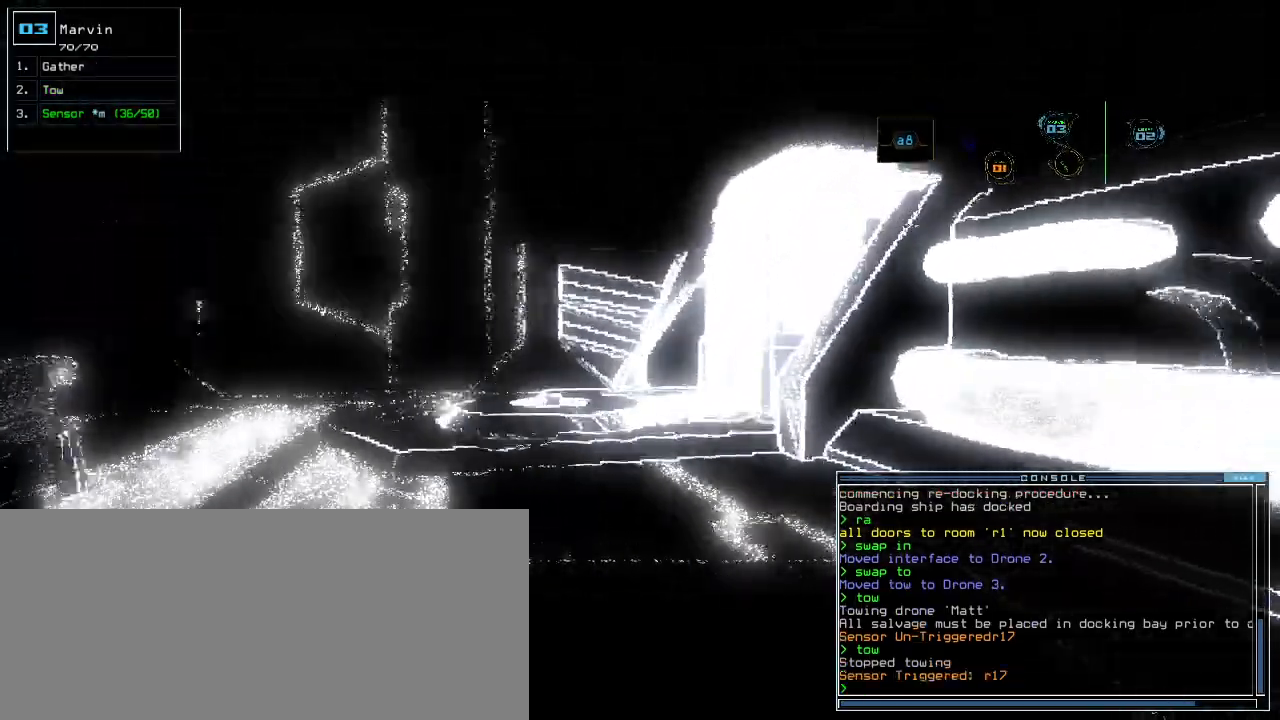
{"keys": ["left", "up"]}
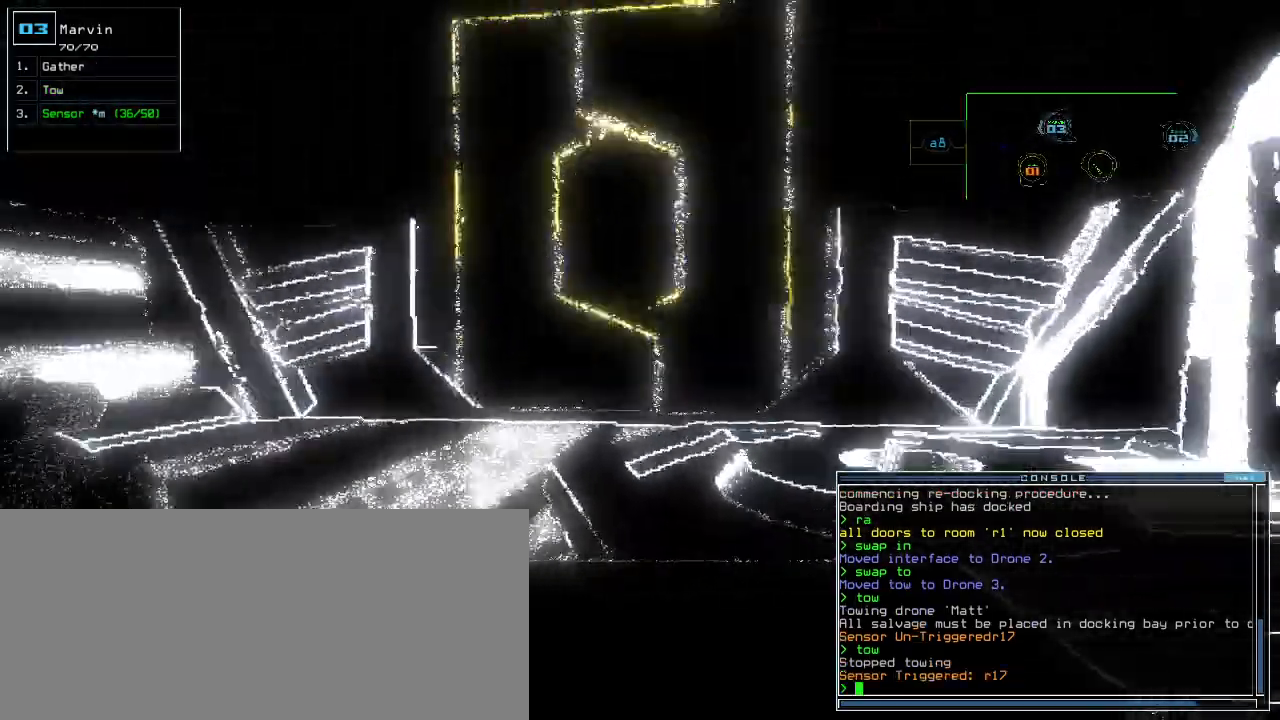
{"keys": ["up"], "events": [[40, "left", "up"]]}
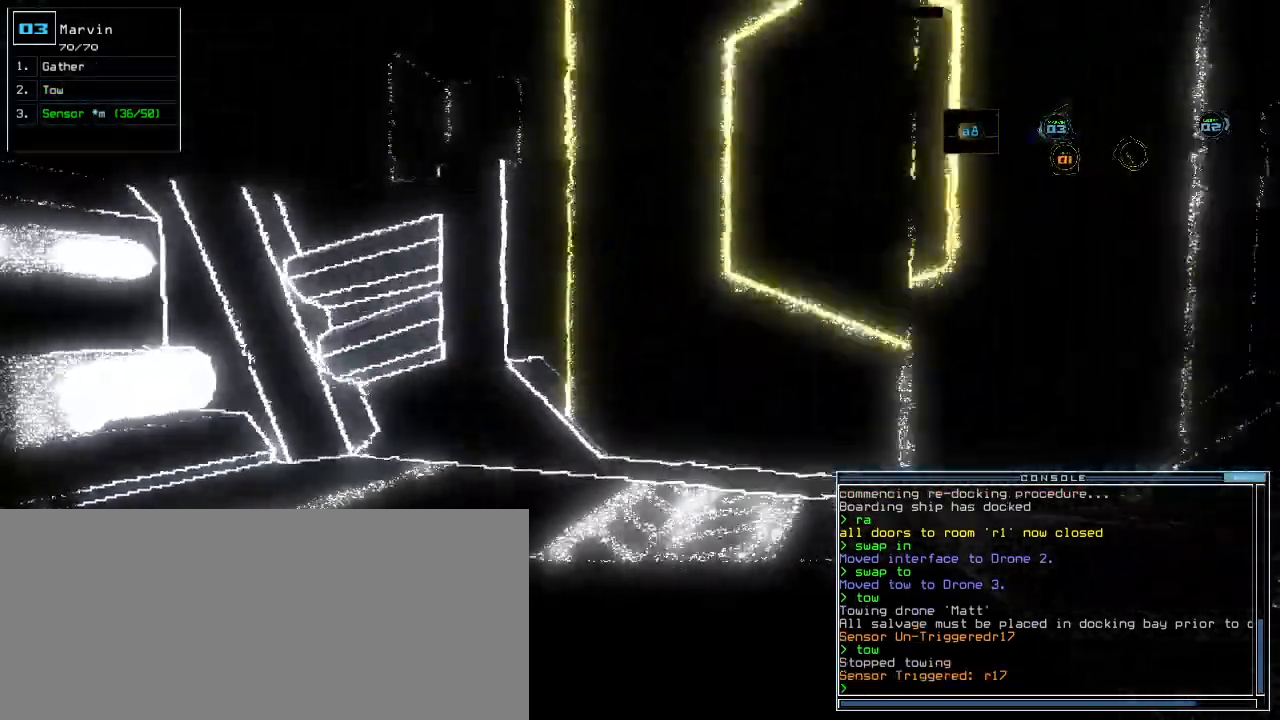
{"keys": ["right", "up"], "events": [[80, "a", "down"], [180, "a", "up"], [280, "right", "down"], [360, "right", "up"], [480, "right", "down"]]}
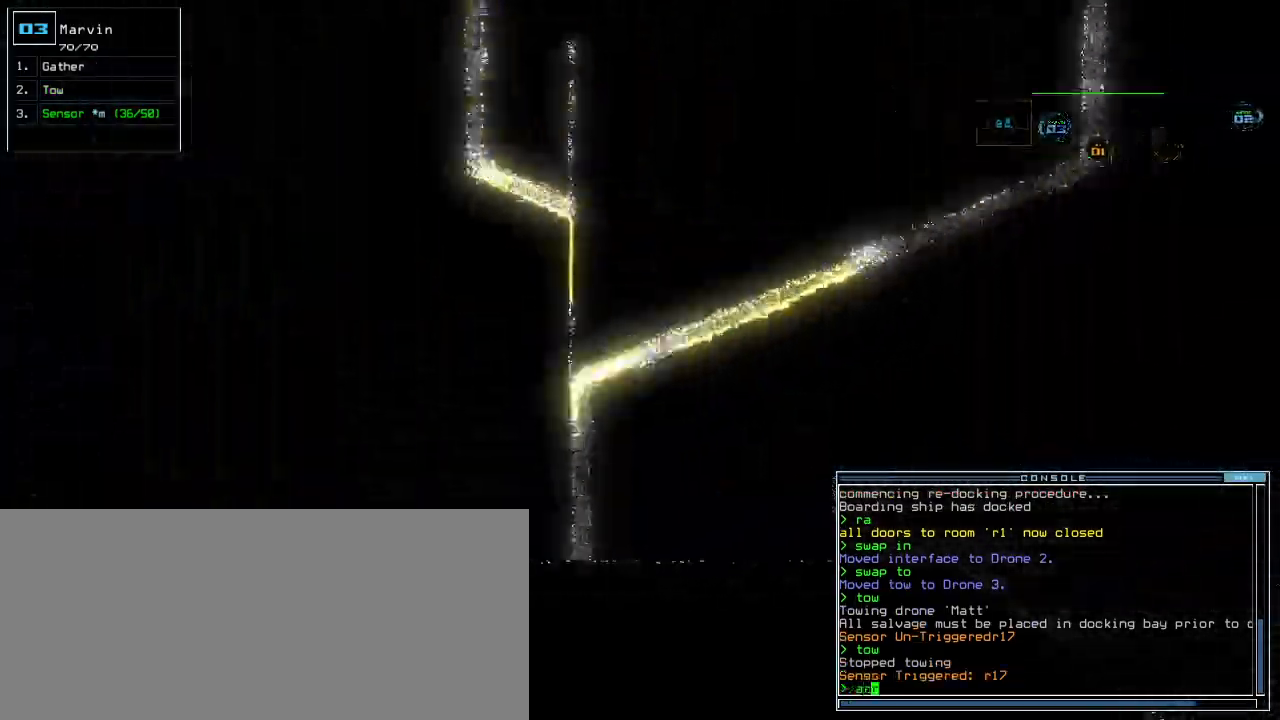
{"keys": [], "events": [[40, "right", "up"], [280, "left", "down"], [340, "left", "up"], [380, "up", "up"]]}
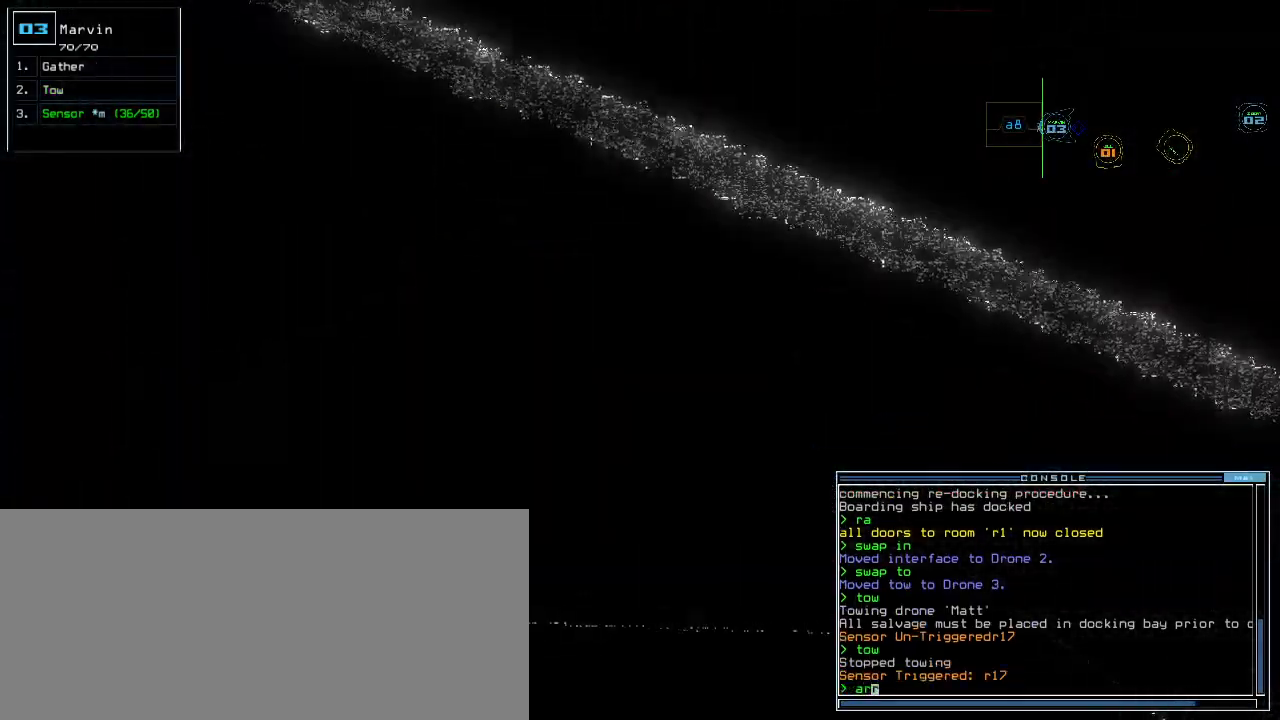
{"keys": [], "events": [[200, "right", "down"], [260, "right", "up"]]}
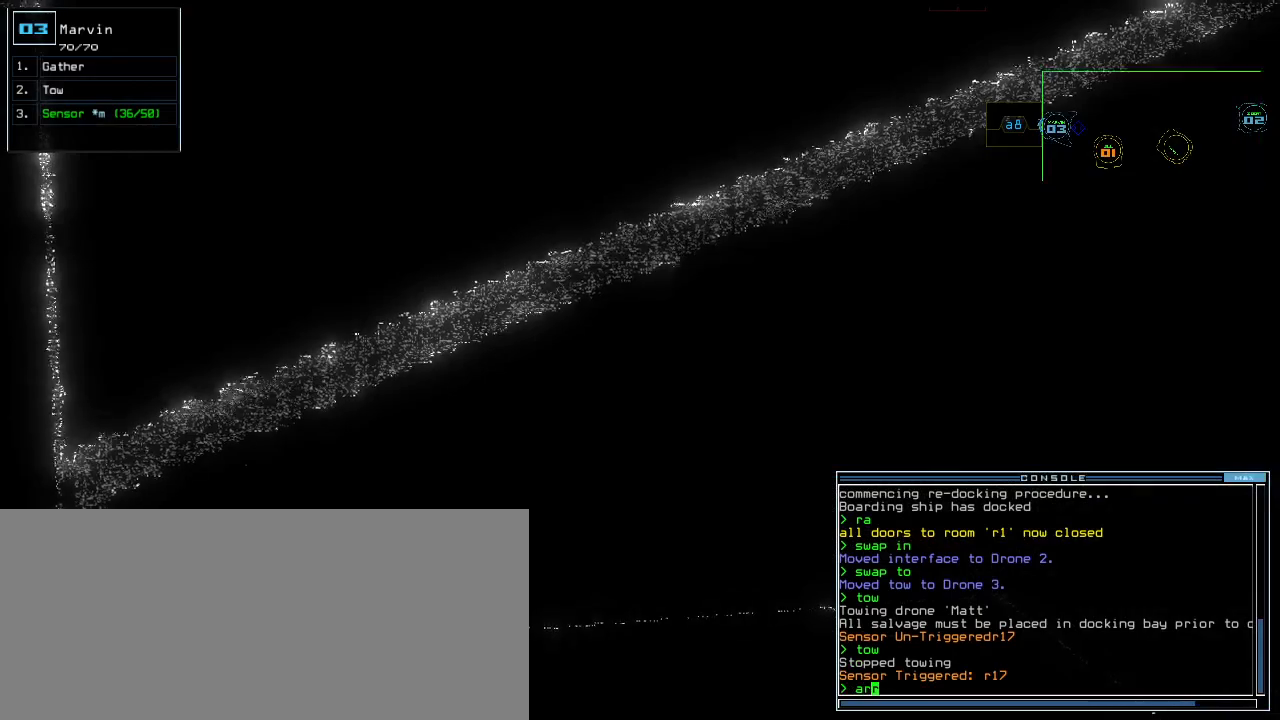
{"keys": ["up"], "events": [[180, "return", "down"], [240, "return", "up"], [360, "up", "down"]]}
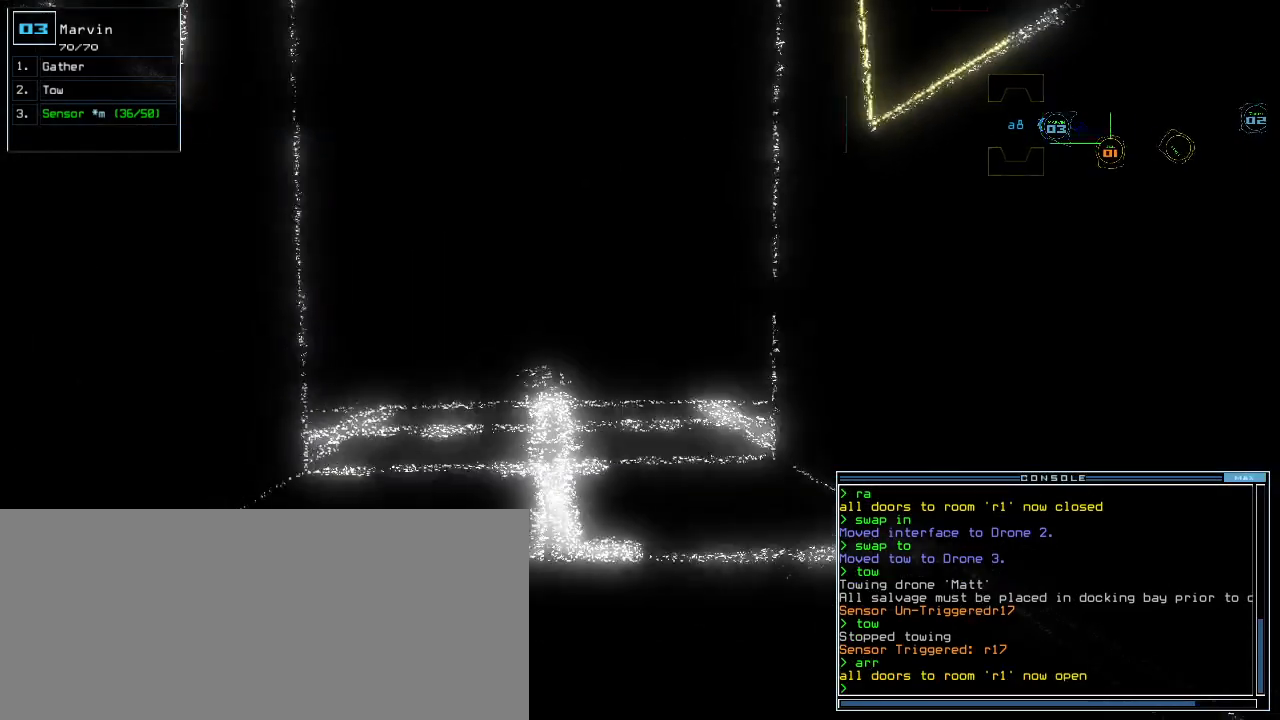
{"keys": [], "events": [[260, "up", "up"]]}
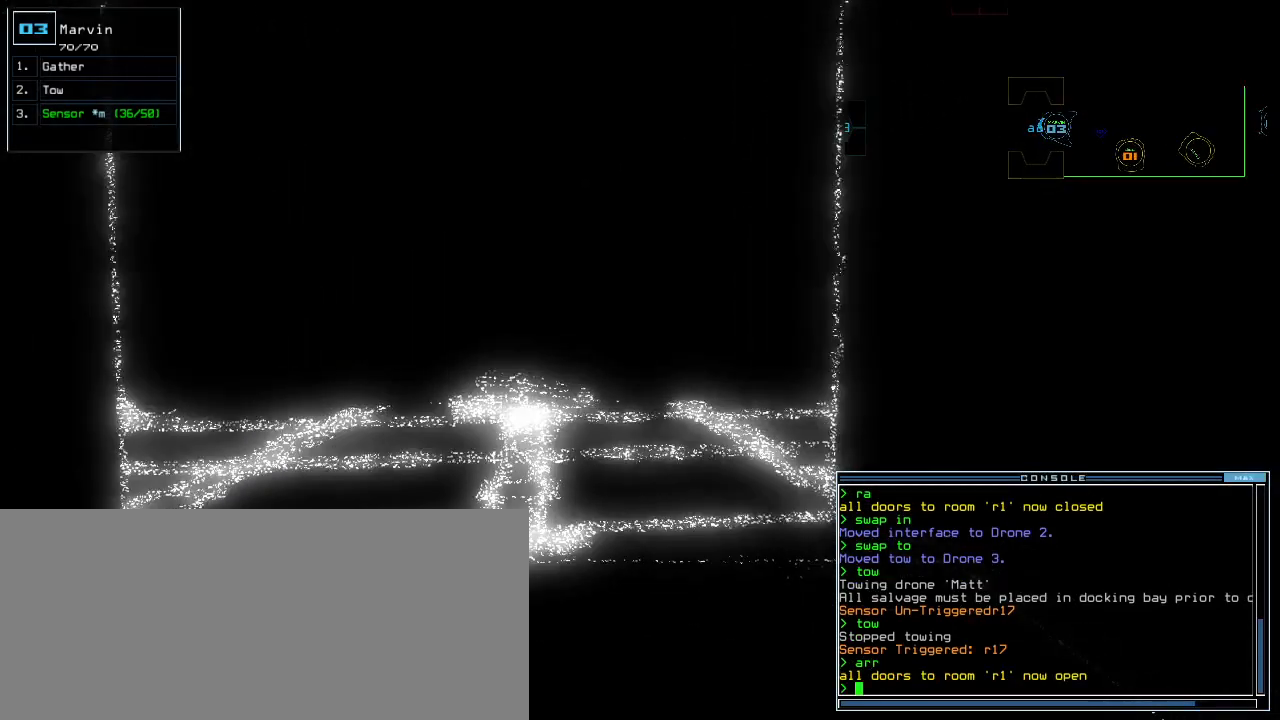
{"keys": ["a", "down"], "events": [[120, "down", "down"], [380, "r", "down"], [420, "a", "down"], [440, "r", "up"]]}
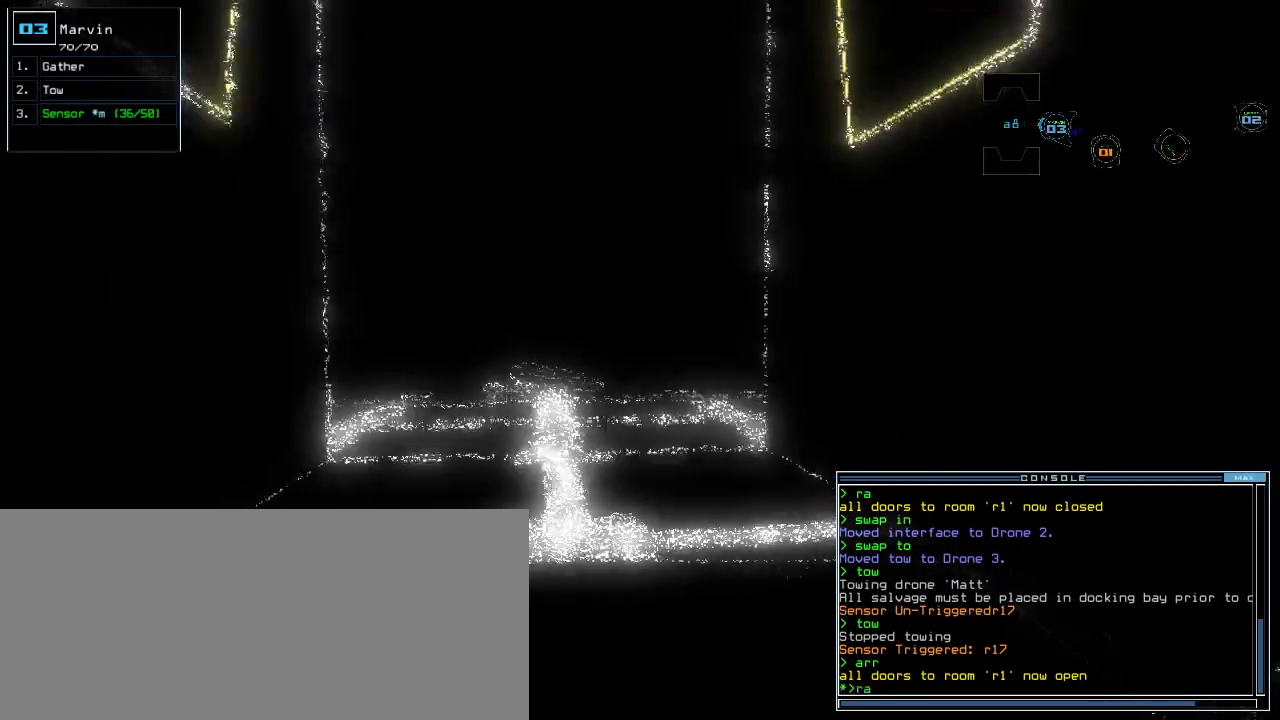
{"keys": [], "events": [[40, "a", "up"], [200, "return", "down"], [300, "return", "up"], [340, "down", "up"], [340, "space", "down"], [460, "space", "up"]]}
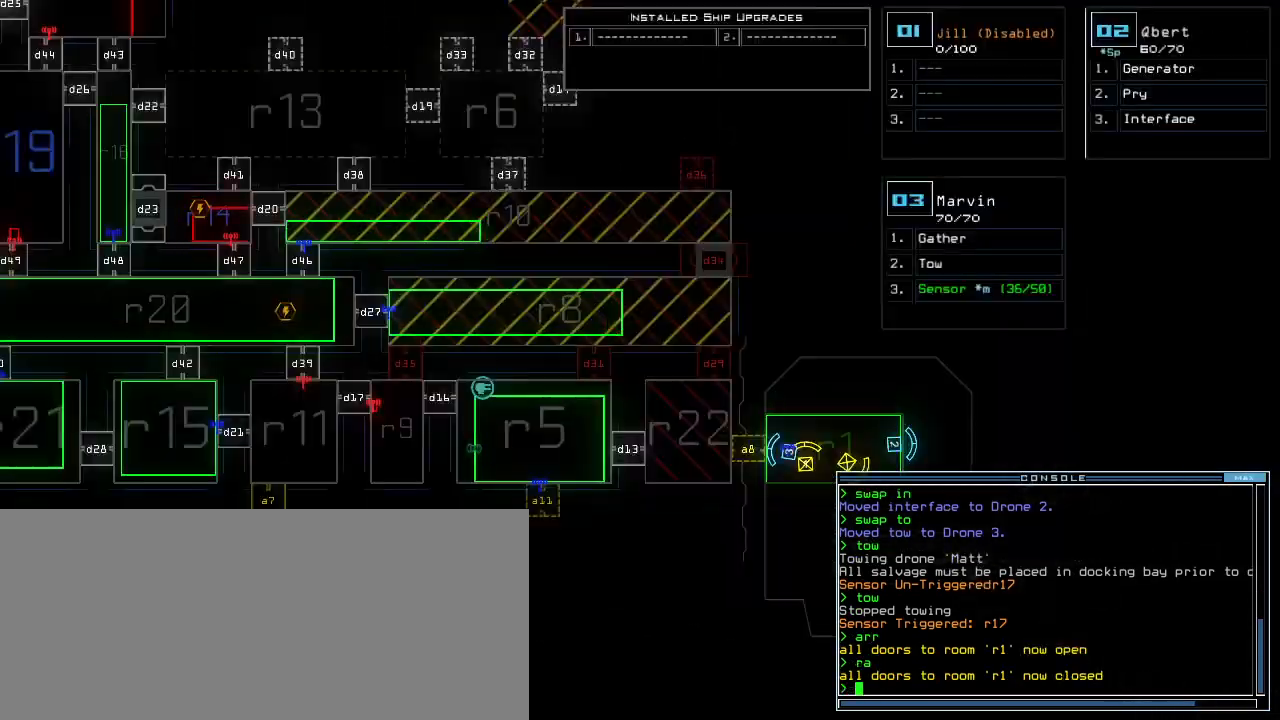
{"keys": ["up"], "events": [[360, "up", "down"]]}
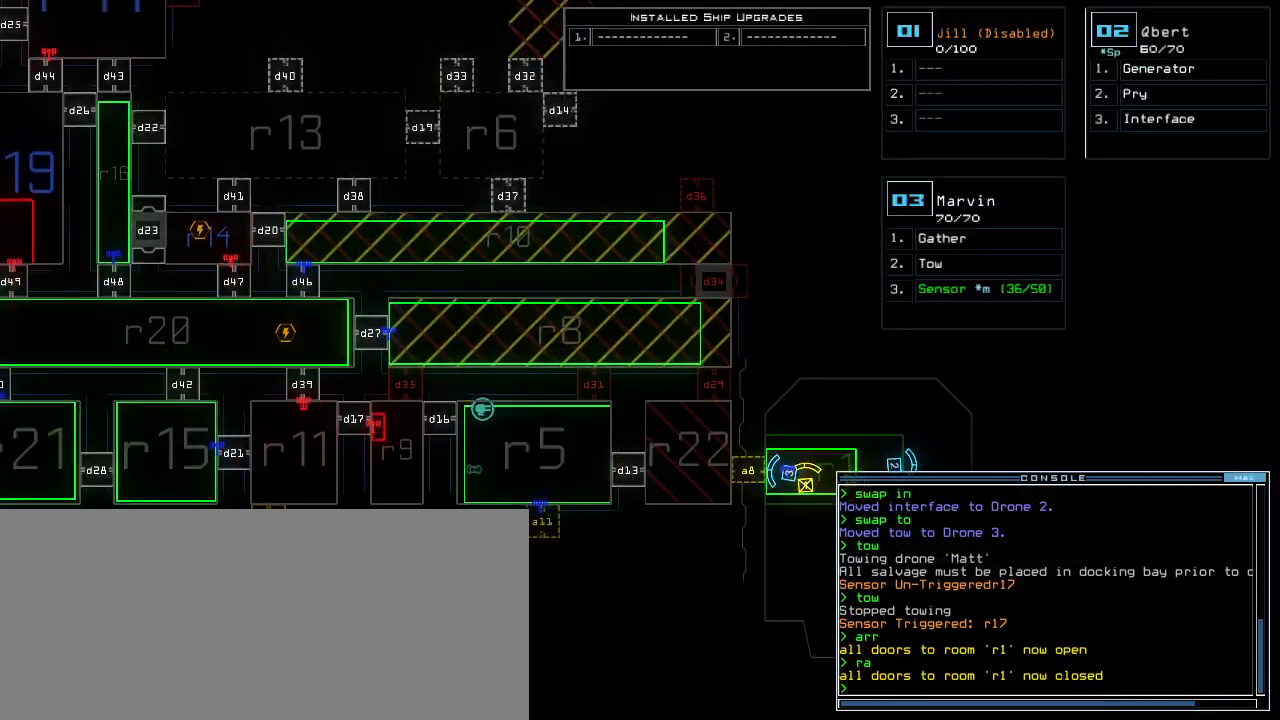
{"keys": ["up"], "events": []}
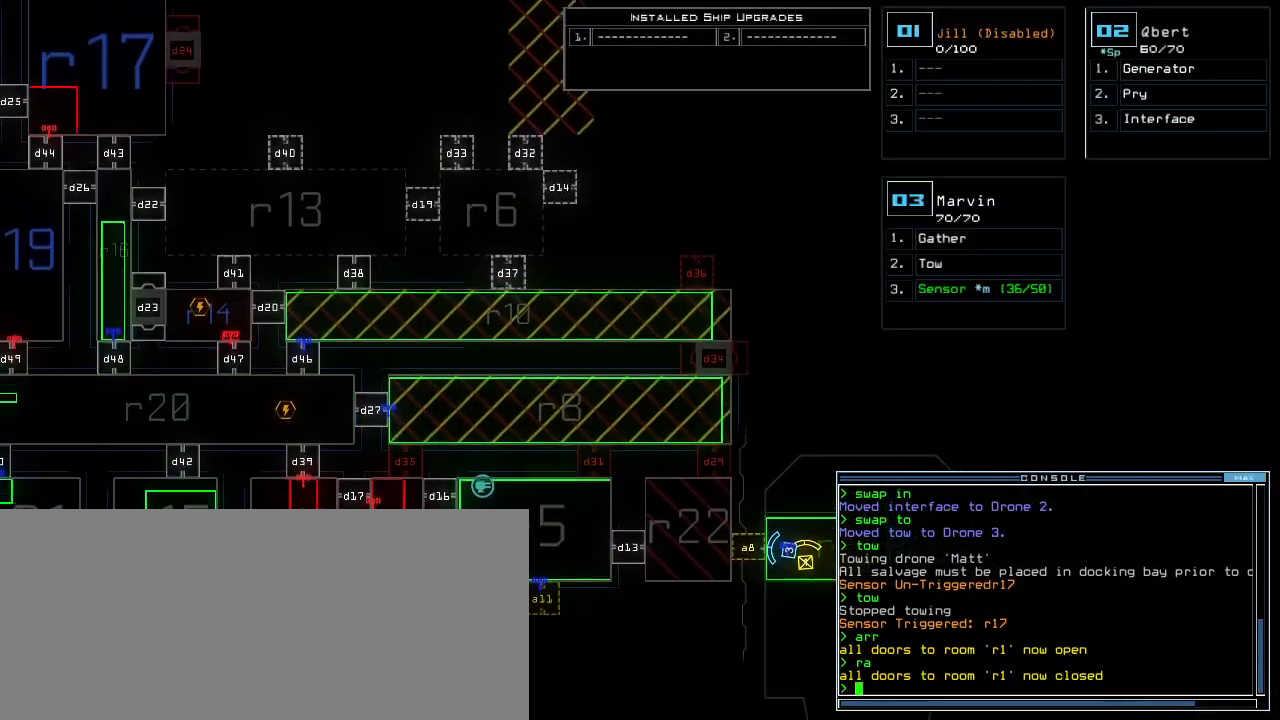
{"keys": ["d"], "events": [[140, "left", "down"], [160, "up", "up"], [340, "left", "up"], [360, "d", "down"]]}
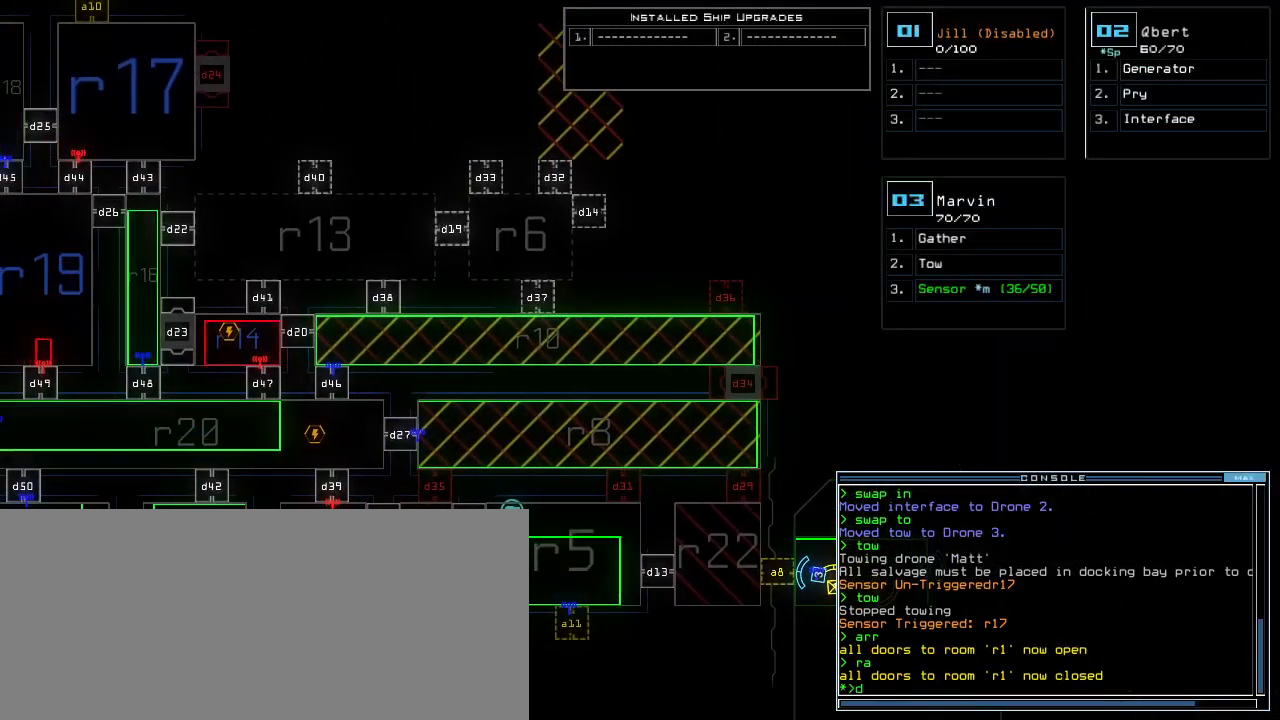
{"keys": [], "events": [[20, "d", "up"], [20, "space", "down"], [100, "a", "down"], [160, "space", "up"], [240, "a", "up"]]}
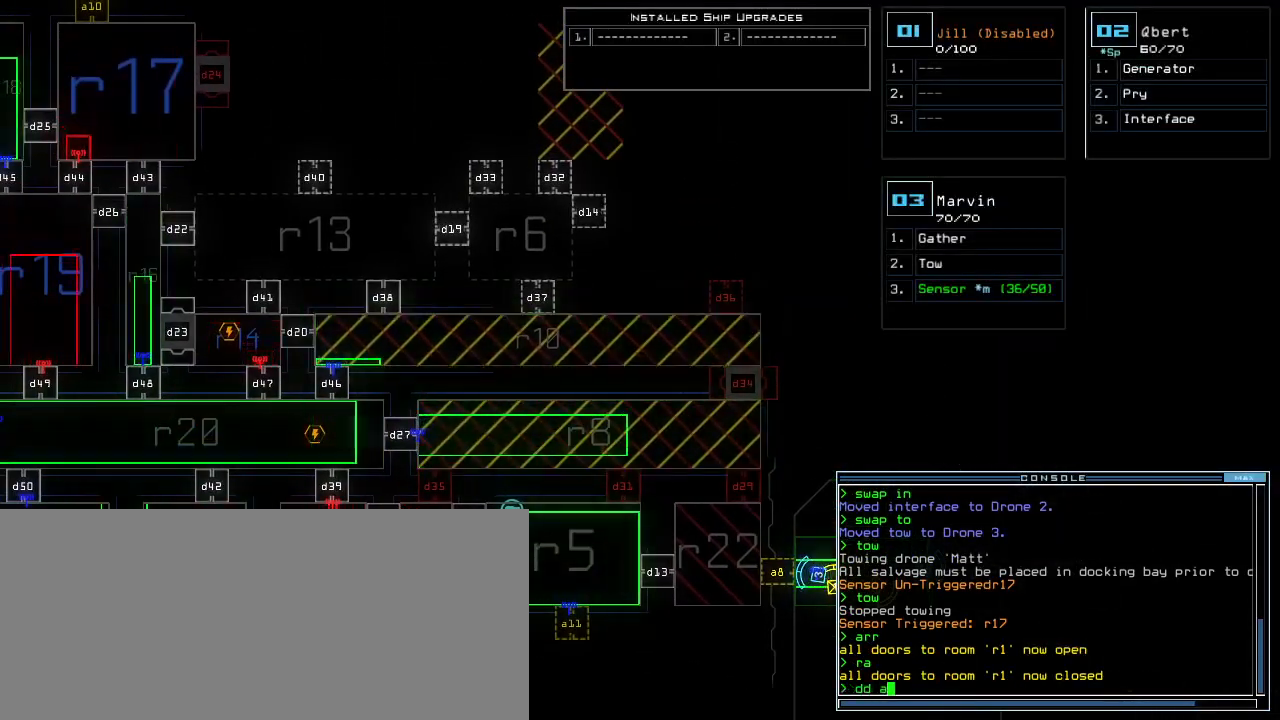
{"keys": []}
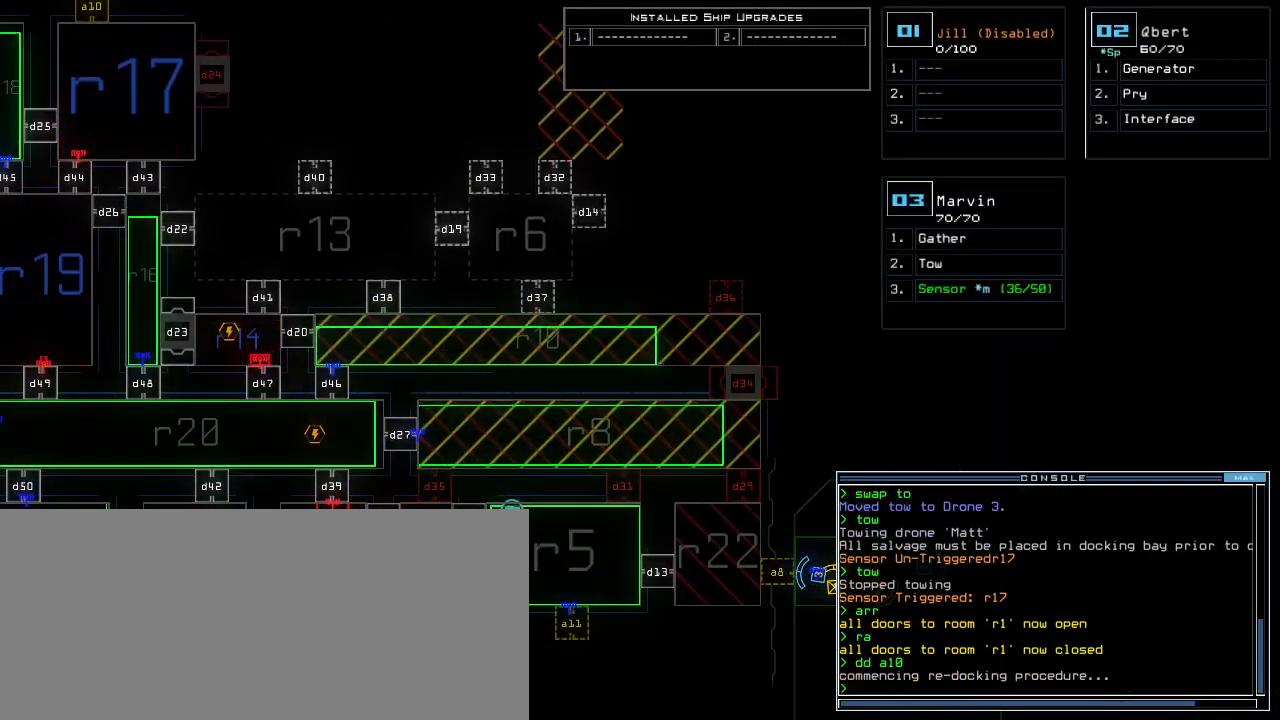
{"keys": [], "events": []}
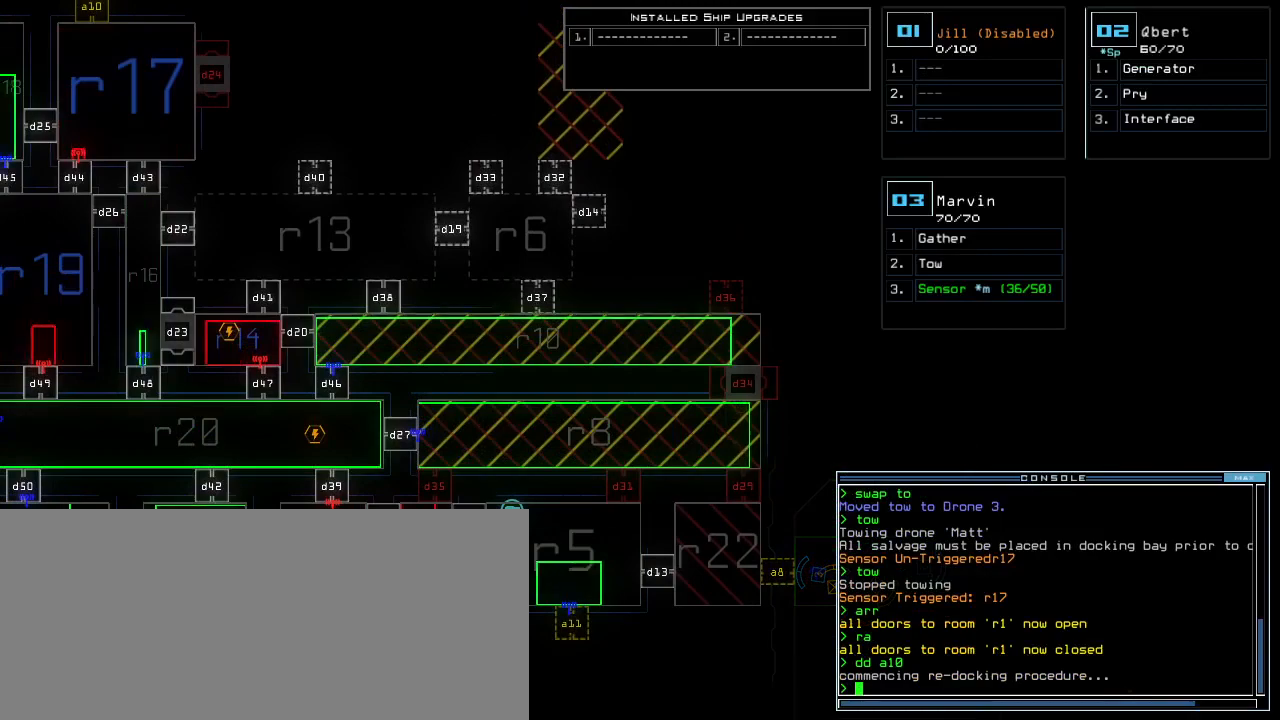
{"keys": [], "events": []}
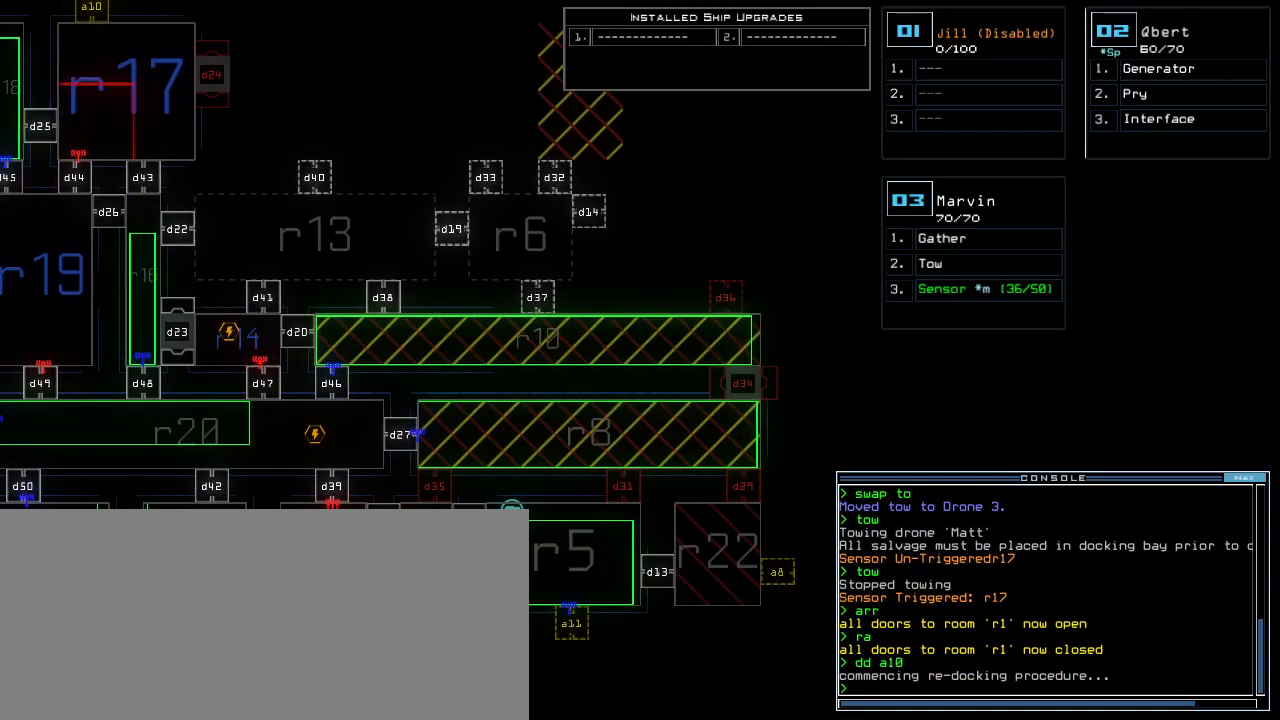
{"keys": ["left"], "events": [[60, "left", "down"]]}
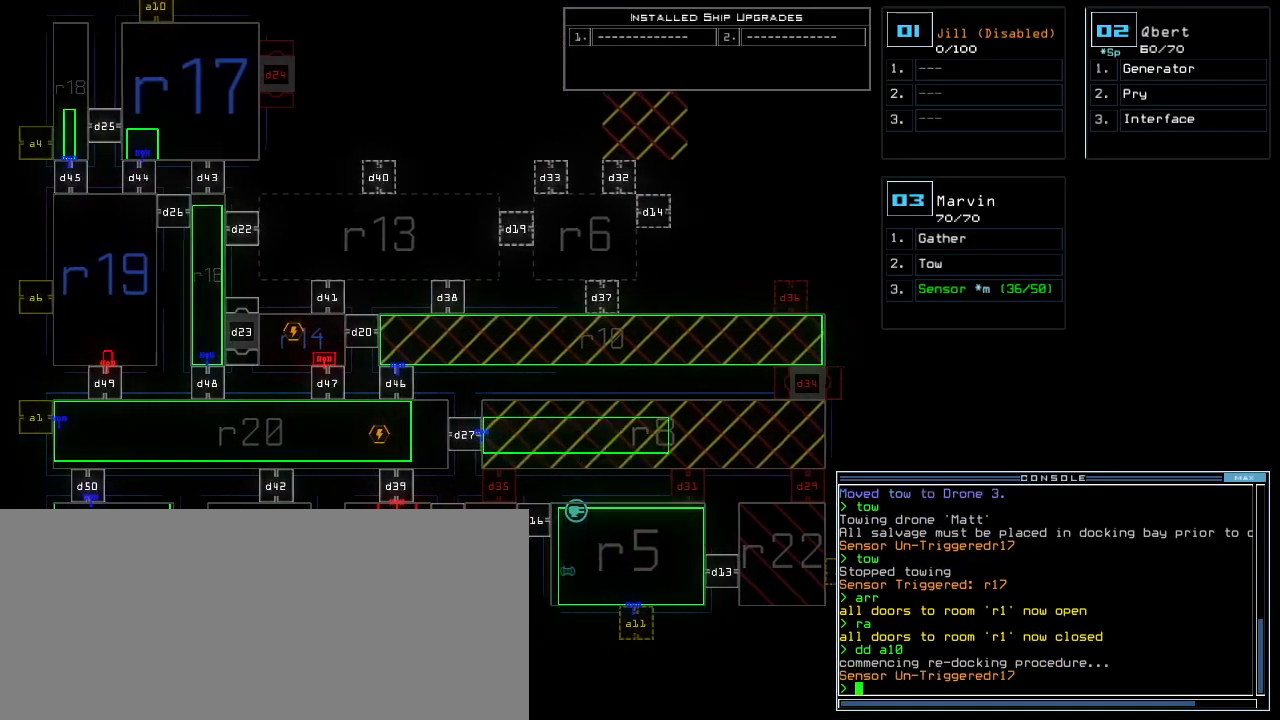
{"keys": [], "events": [[280, "left", "up"]]}
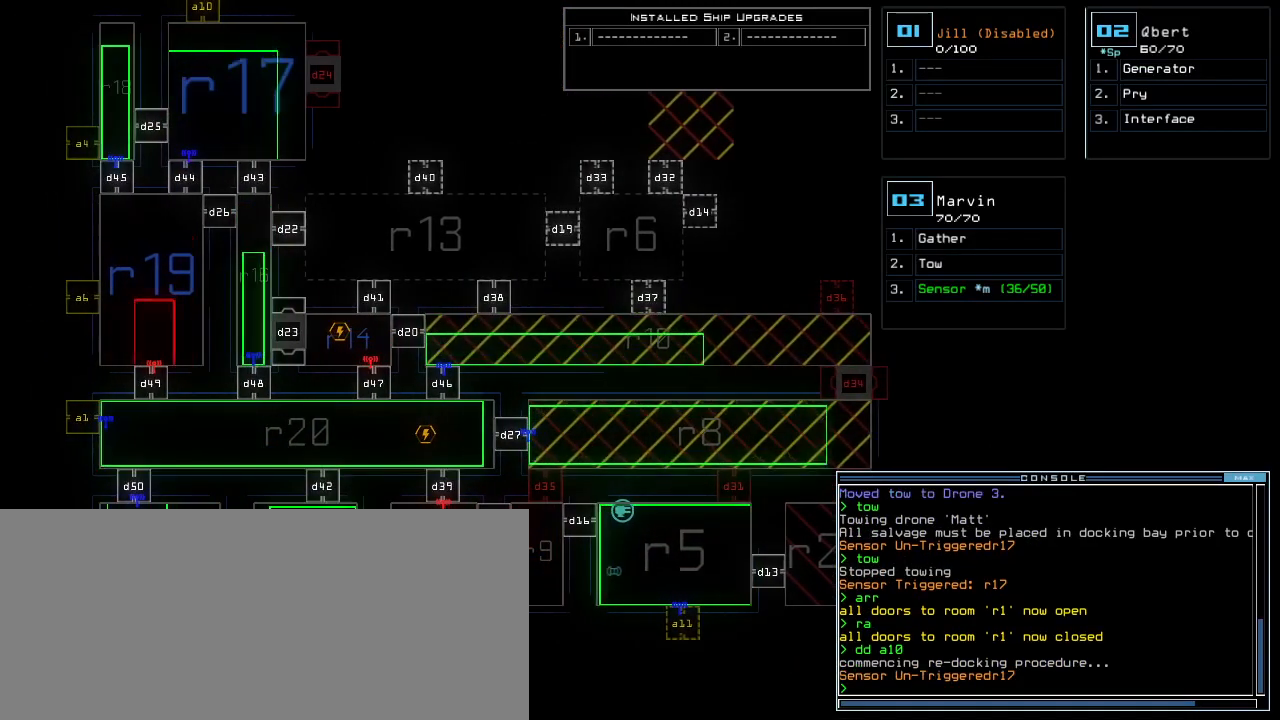
{"keys": ["up"], "events": [[40, "up", "down"]]}